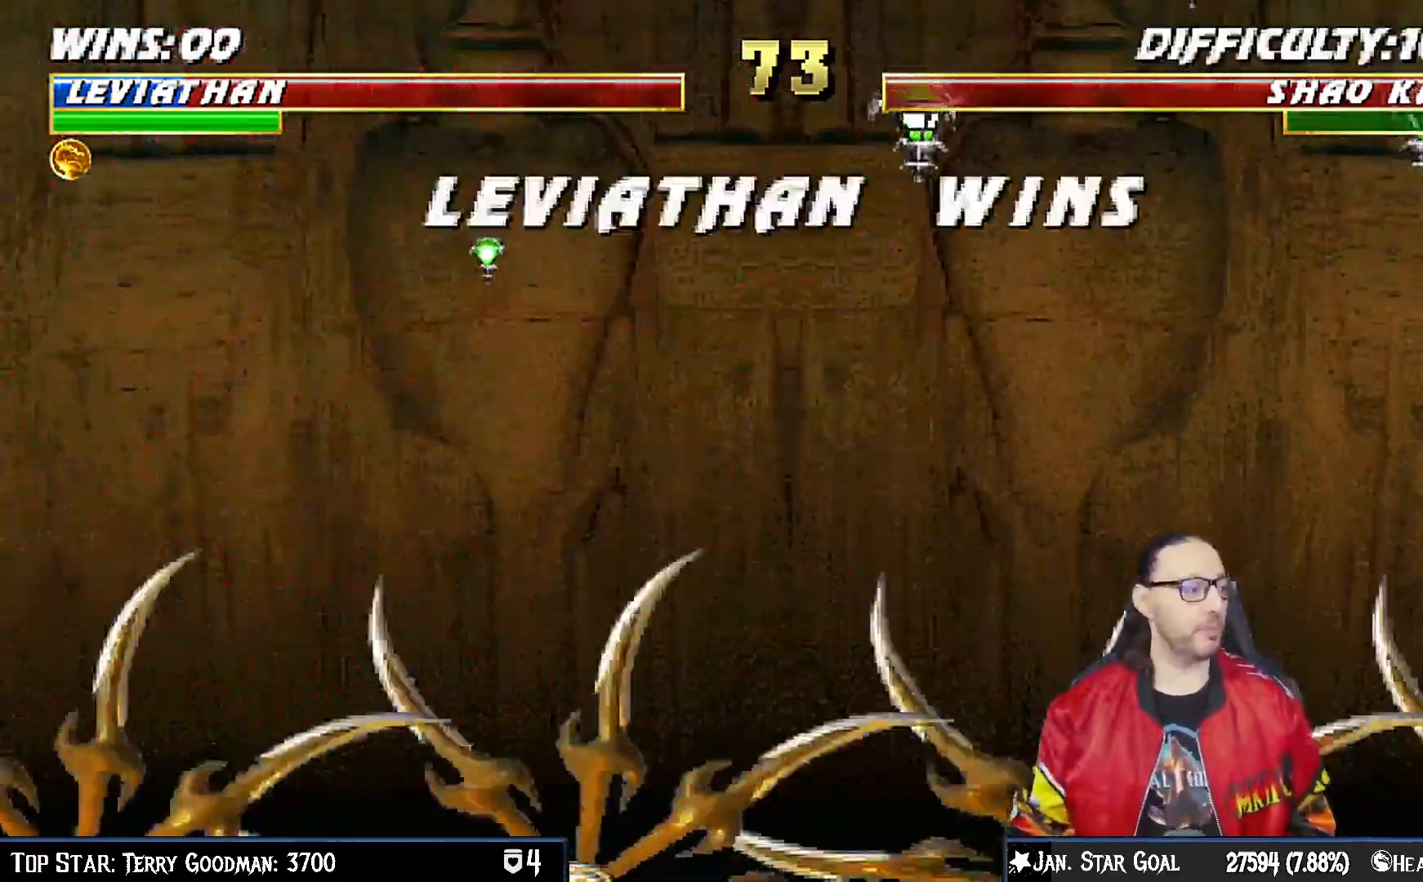
Gameplay with a controller (PlayStation layout); each line is a JSON object with the inputs held at the frame after it. "events" lists button and stick changes between this image and that frame as [ms after this image, input, new state], when the widget could be followed in between.
{"buttons": ["CROSS"], "left_stick": "center", "right_stick": "center", "events": [[183, "CROSS", "down"], [200, "left_stick", "down"], [250, "CROSS", "up"], [267, "left_stick", "center"], [483, "CROSS", "down"]]}
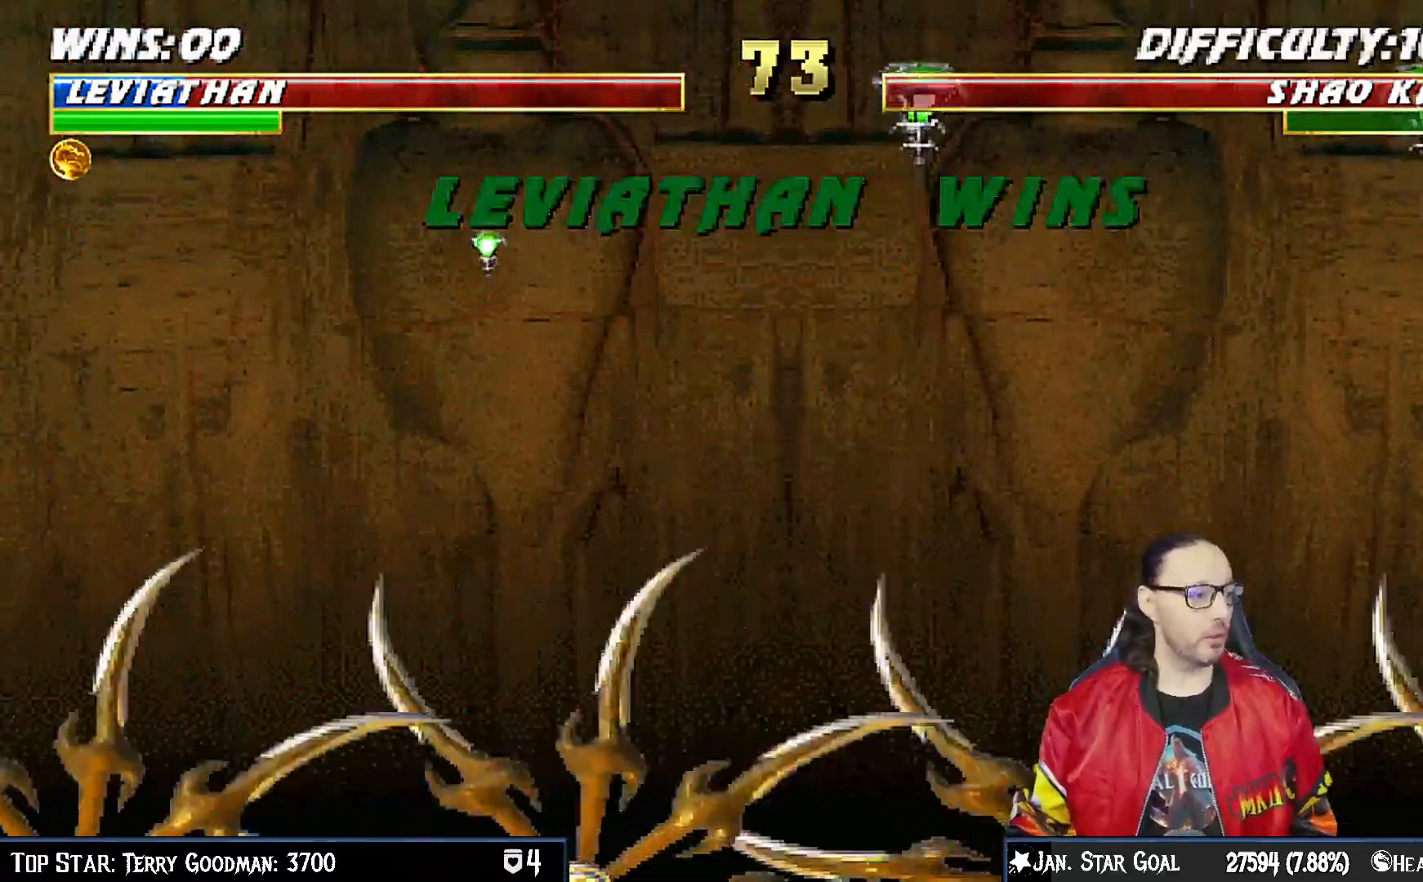
{"buttons": ["CROSS"], "left_stick": "center", "right_stick": "center", "events": [[133, "CROSS", "up"], [283, "CROSS", "down"], [433, "CROSS", "up"], [483, "CROSS", "down"]]}
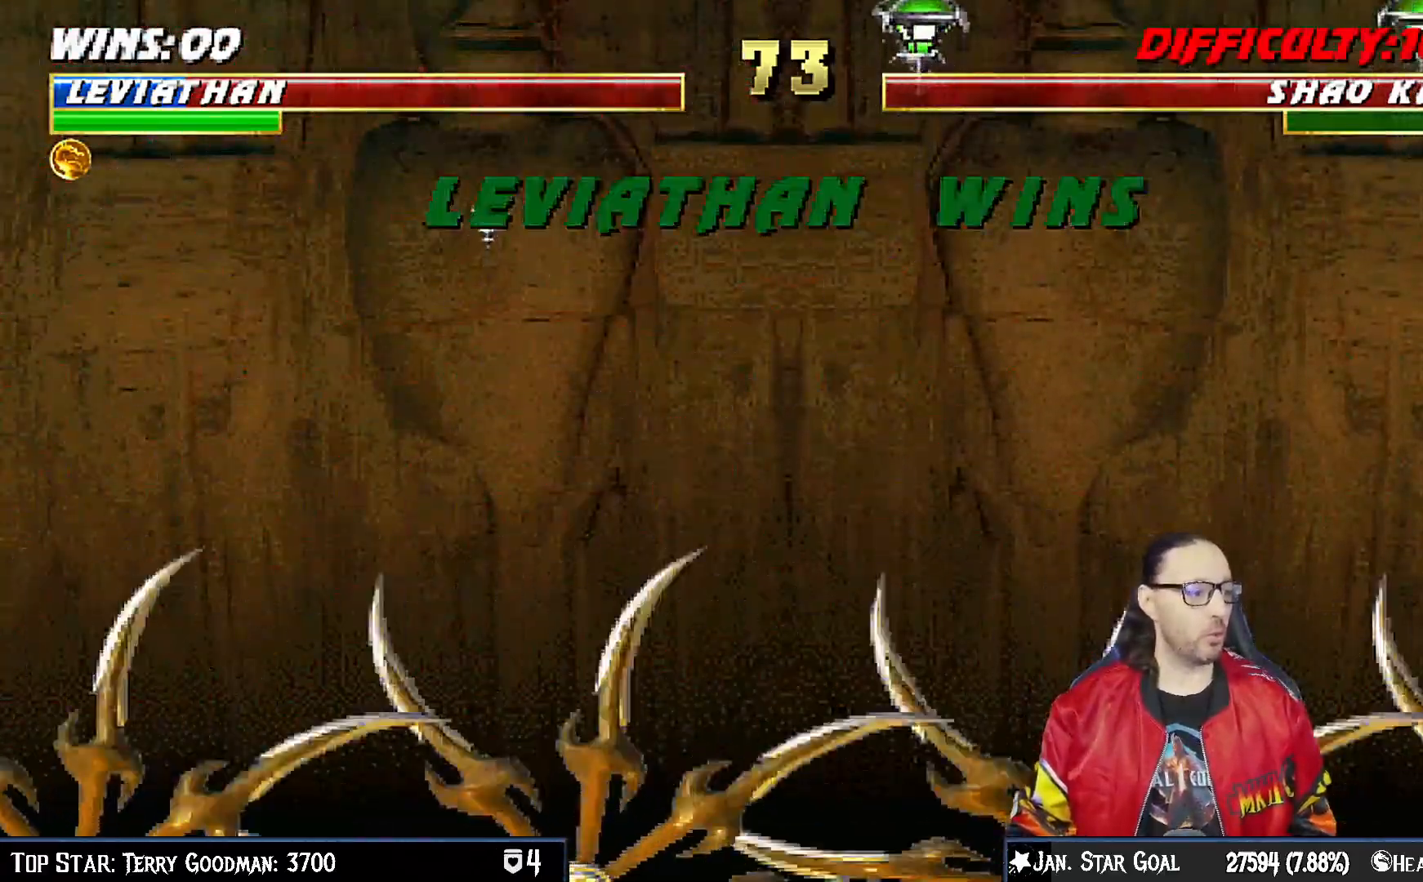
{"buttons": ["CROSS"], "left_stick": "center", "right_stick": "center", "events": [[133, "CROSS", "up"], [250, "CROSS", "down"]]}
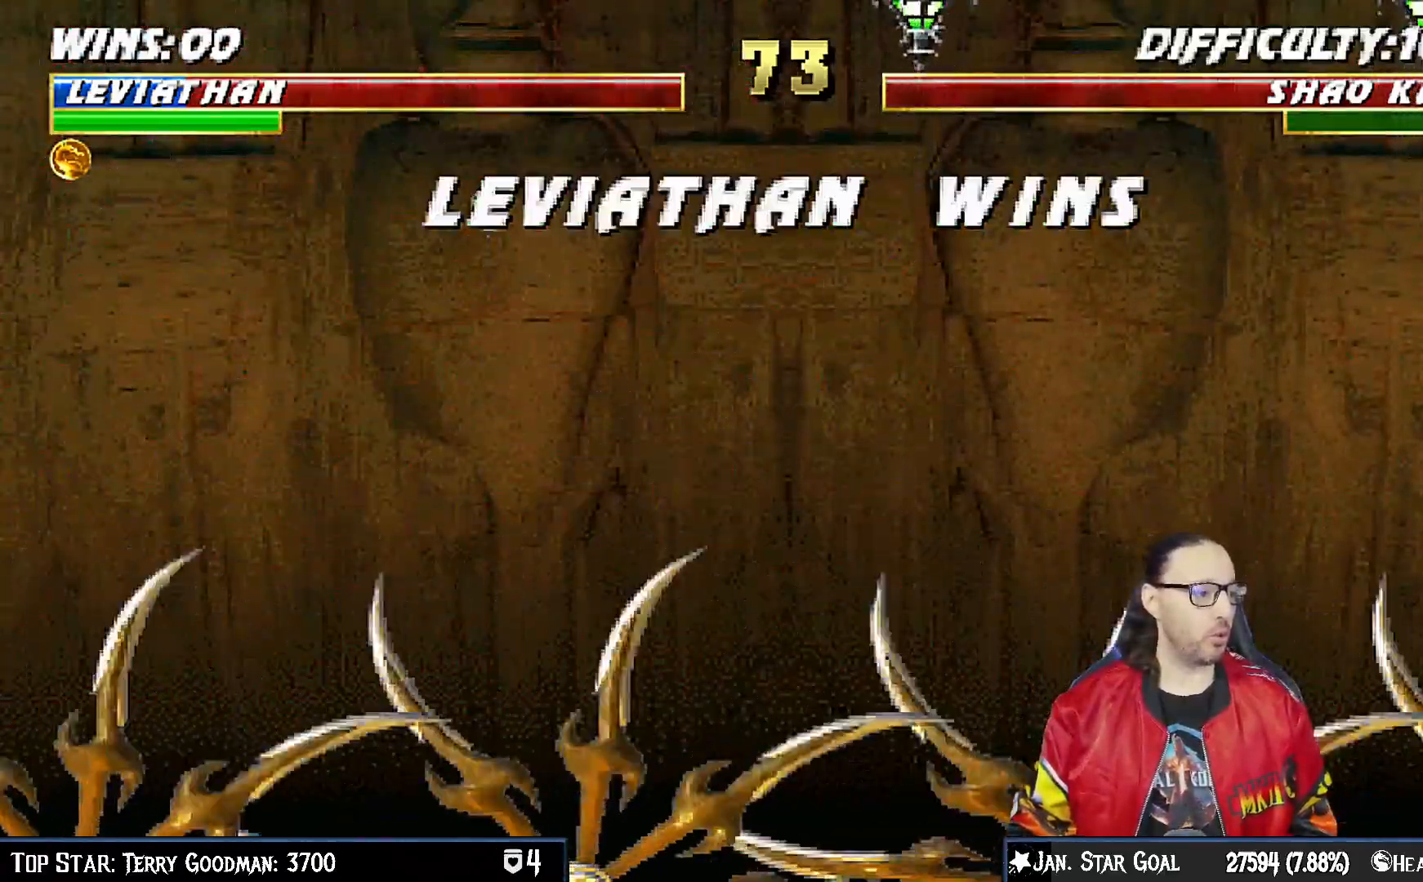
{"buttons": [], "left_stick": "center", "right_stick": "center", "events": [[200, "CROSS", "up"]]}